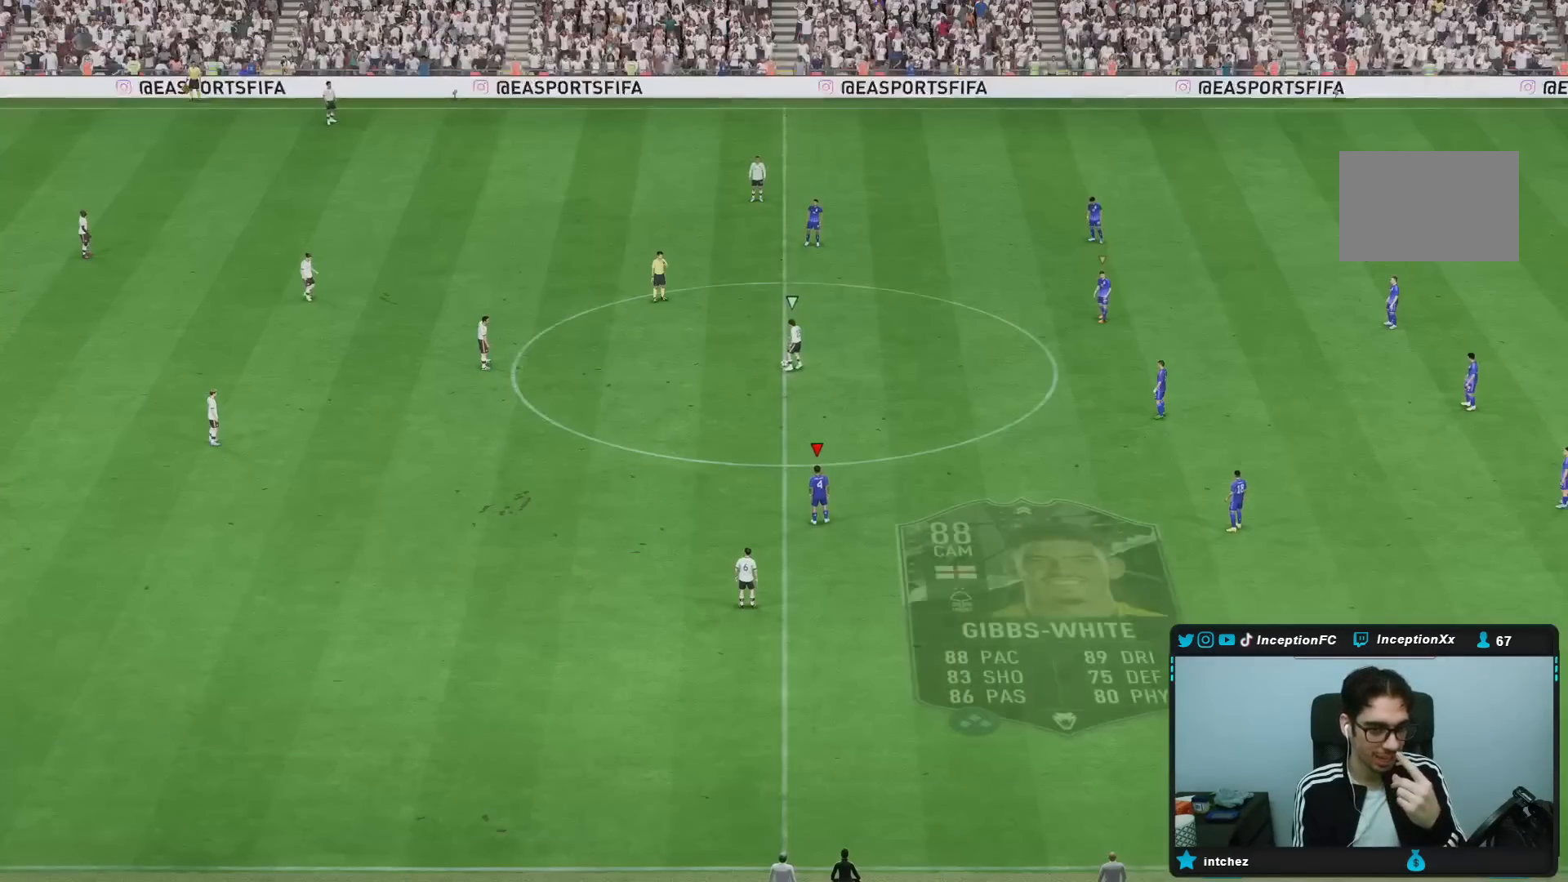
Gameplay with a controller (PlayStation layout); each line is a JSON object with the inputs held at the frame after it. "events" lists button and stick changes between this image and that frame as [ms after this image, input, new state], when the widget could be followed in between. Not read: L3 R3.
{"buttons": [], "left_stick": "center", "right_stick": "center", "events": []}
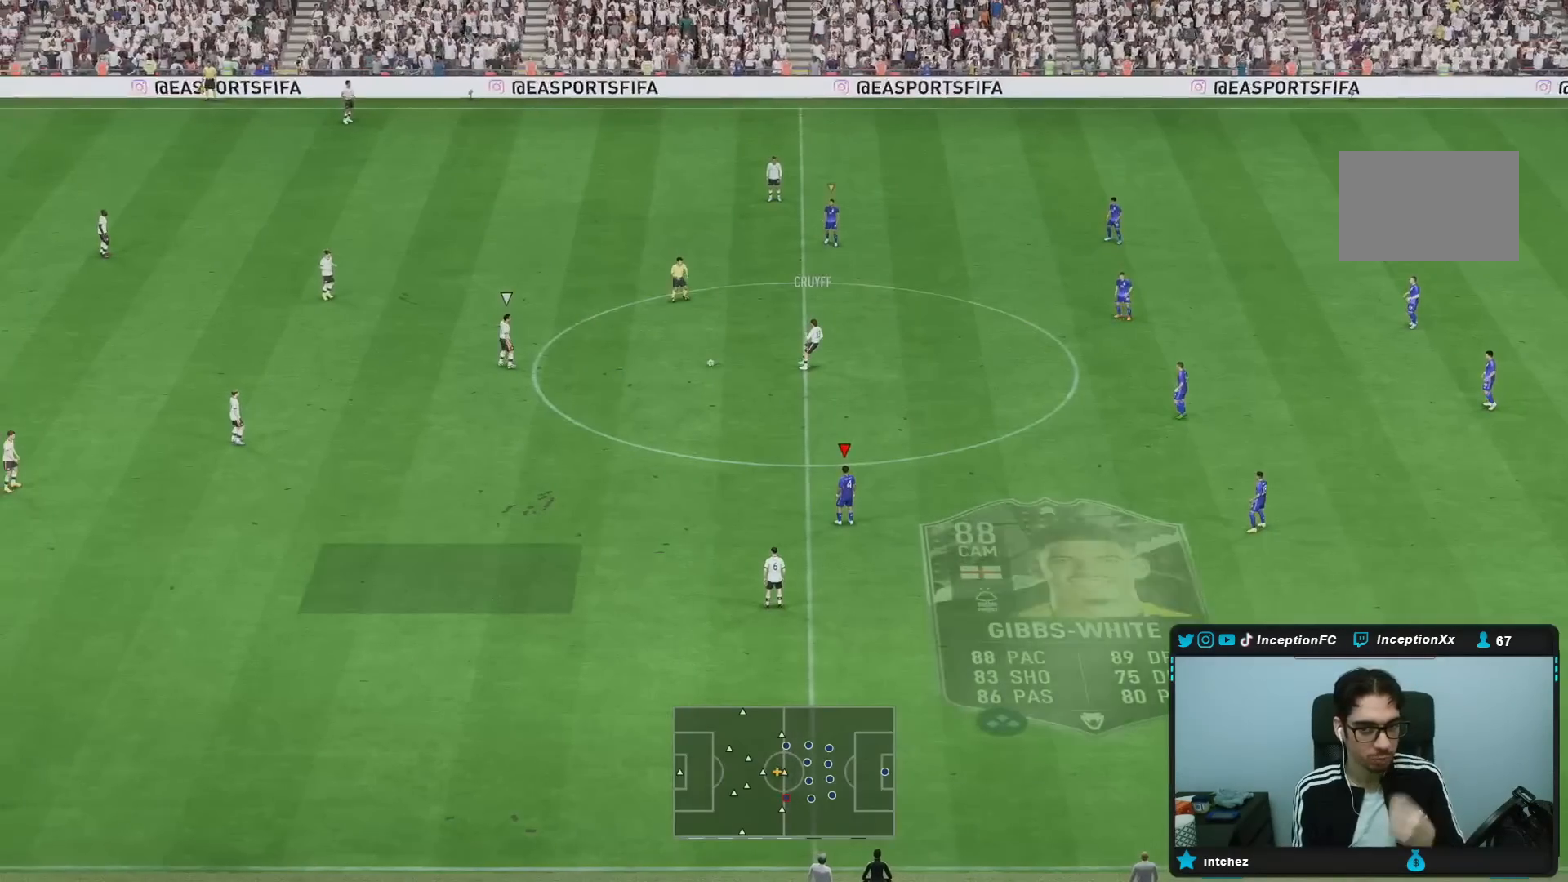
{"buttons": [], "left_stick": "center", "right_stick": "center", "events": [[183, "right_stick", "right"], [317, "right_stick", "down"], [467, "right_stick", "center"]]}
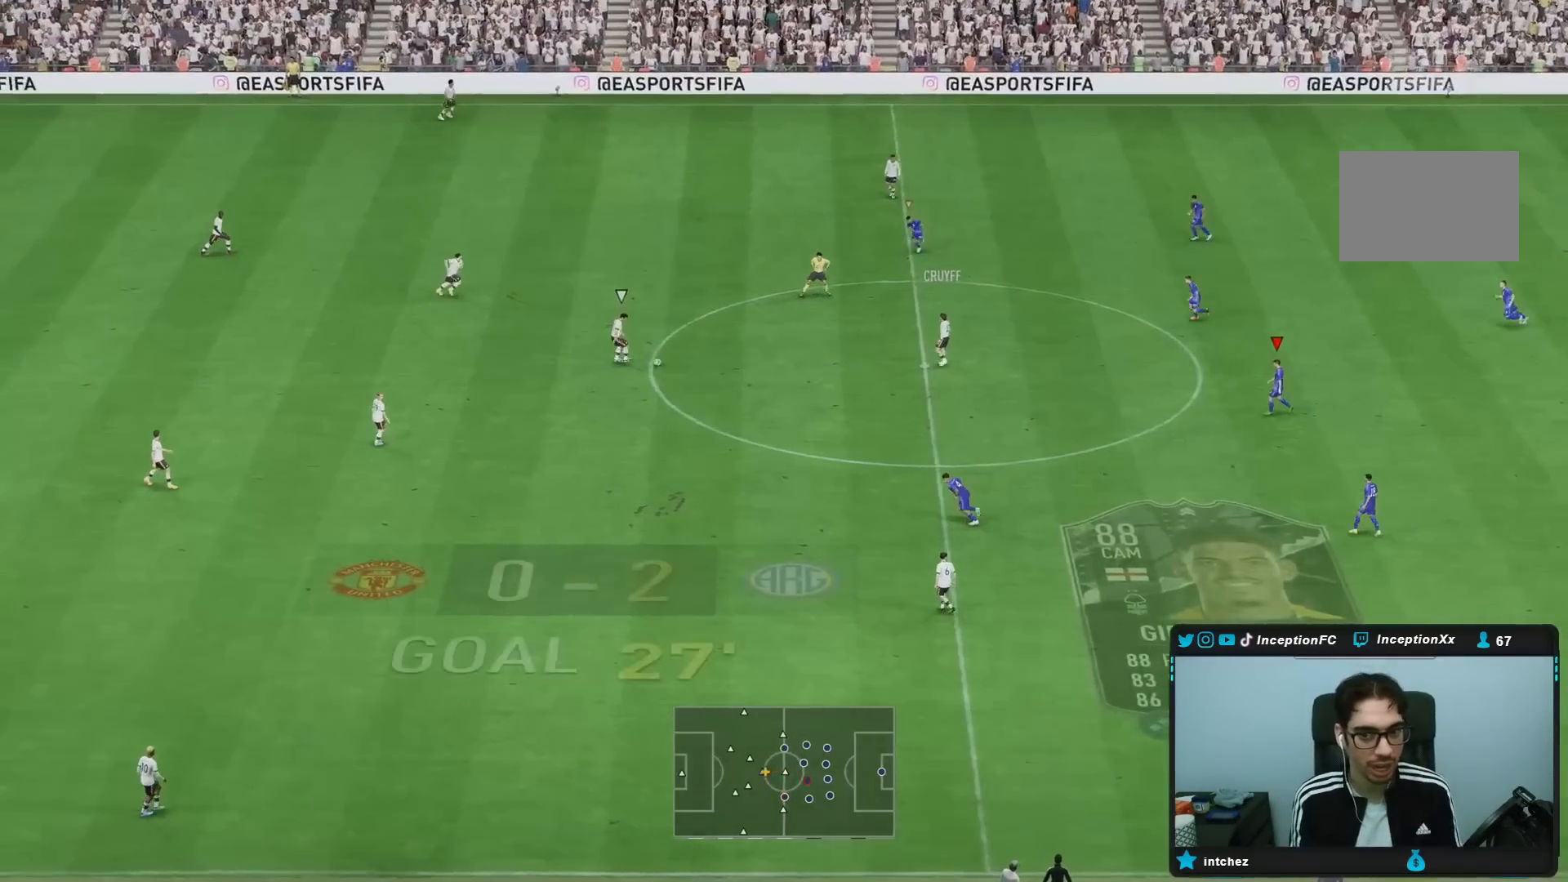
{"buttons": [], "left_stick": "left", "right_stick": "center", "events": [[383, "right_stick", "down-left"], [483, "left_stick", "left"], [500, "right_stick", "center"]]}
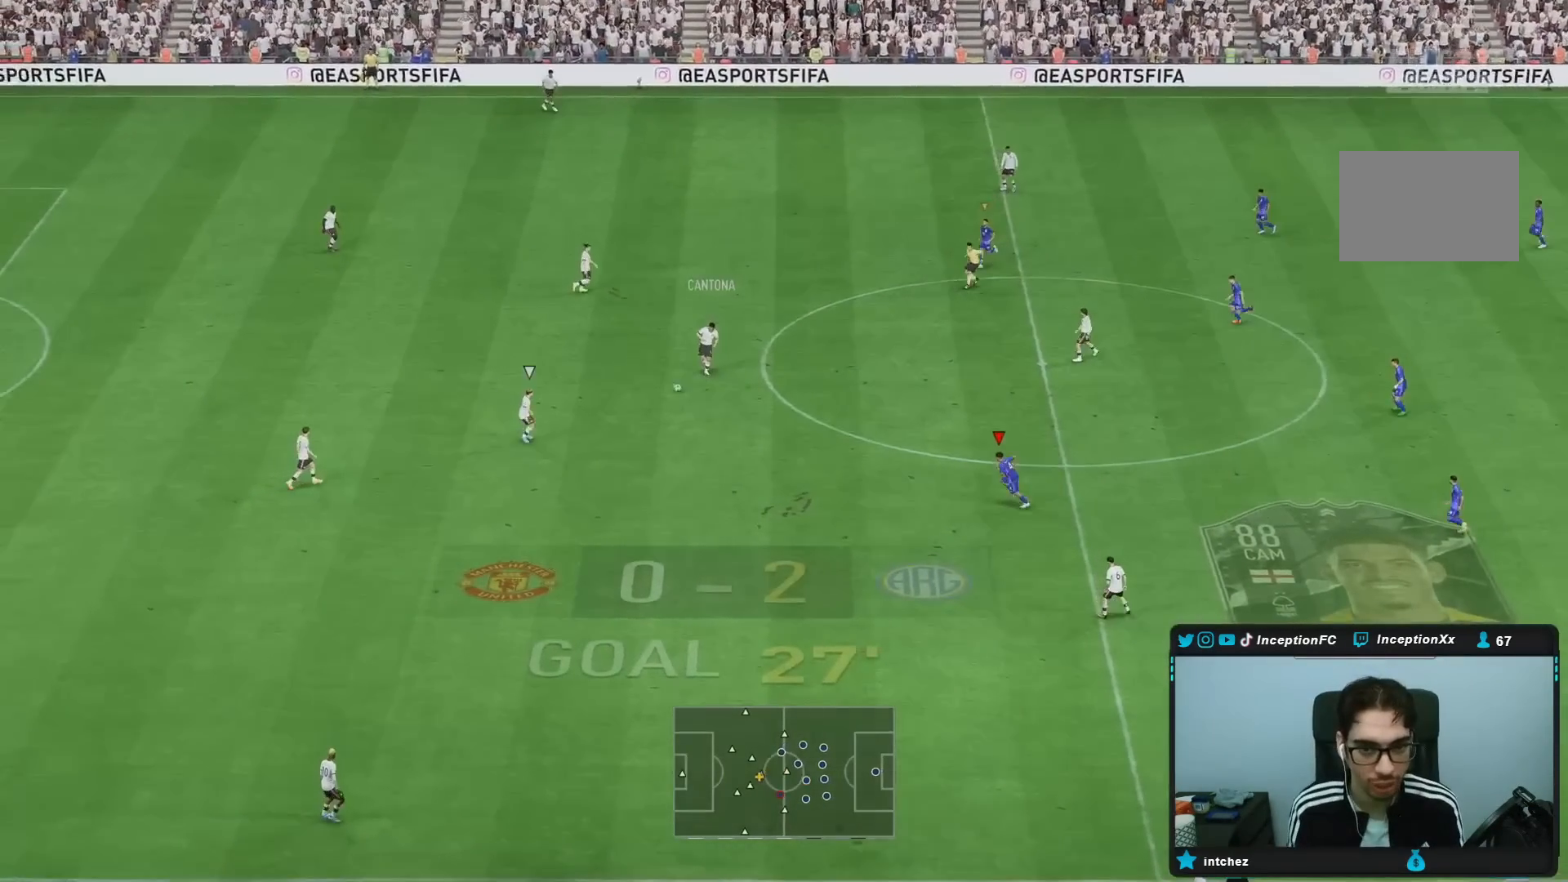
{"buttons": [], "left_stick": "down-left", "right_stick": "center", "events": [[217, "right_stick", "right"], [300, "left_stick", "down-left"], [333, "right_stick", "center"]]}
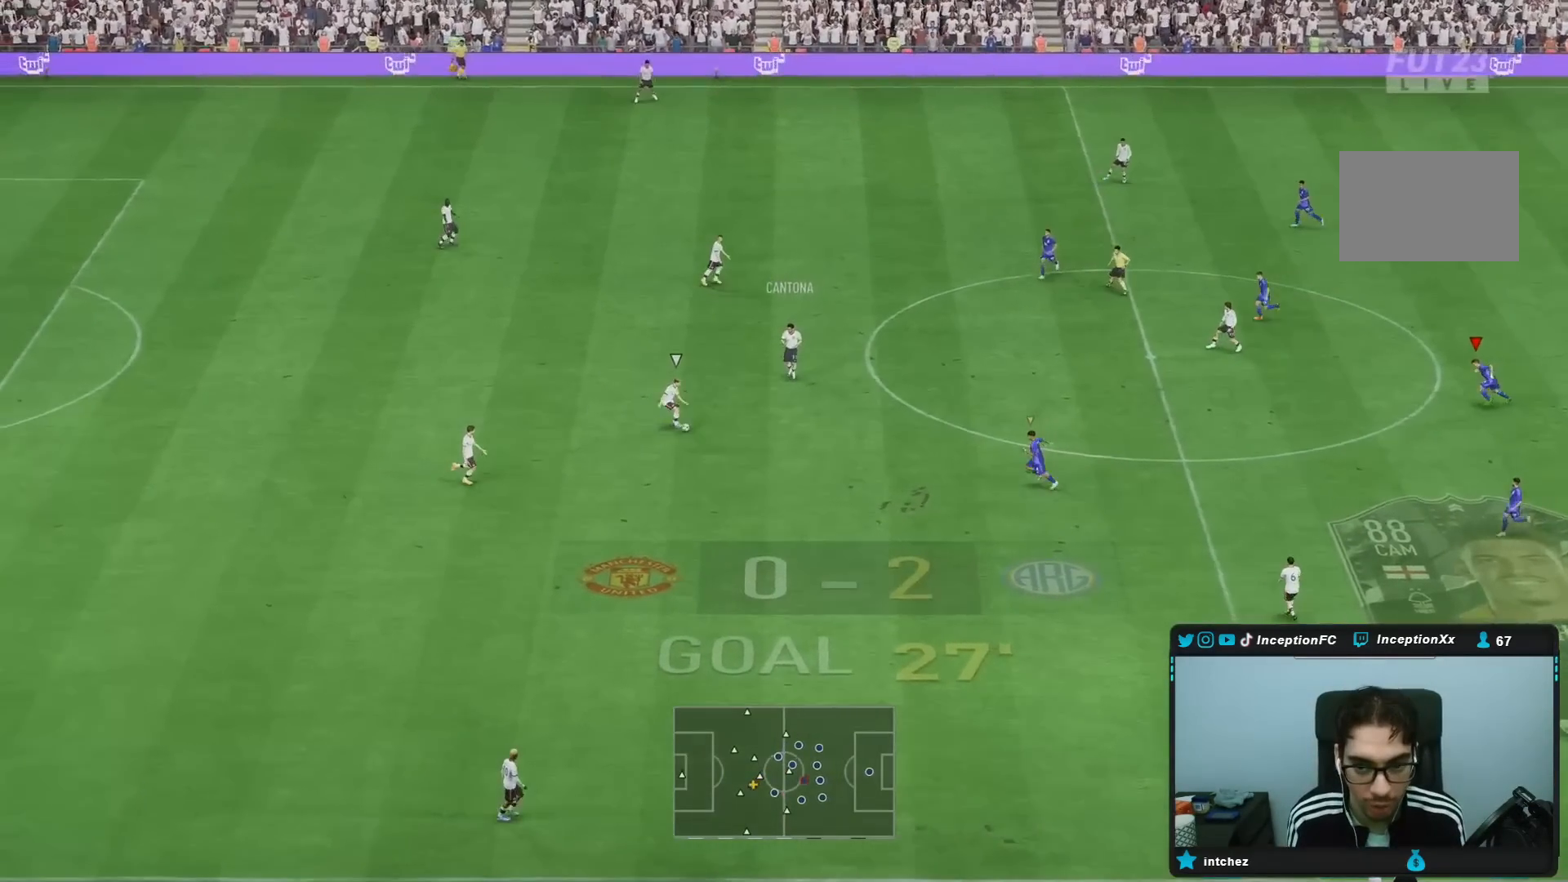
{"buttons": ["R2"], "left_stick": "down-left", "right_stick": "down", "events": [[17, "right_stick", "down-left"], [50, "R2", "down"], [167, "right_stick", "center"], [350, "right_stick", "down"]]}
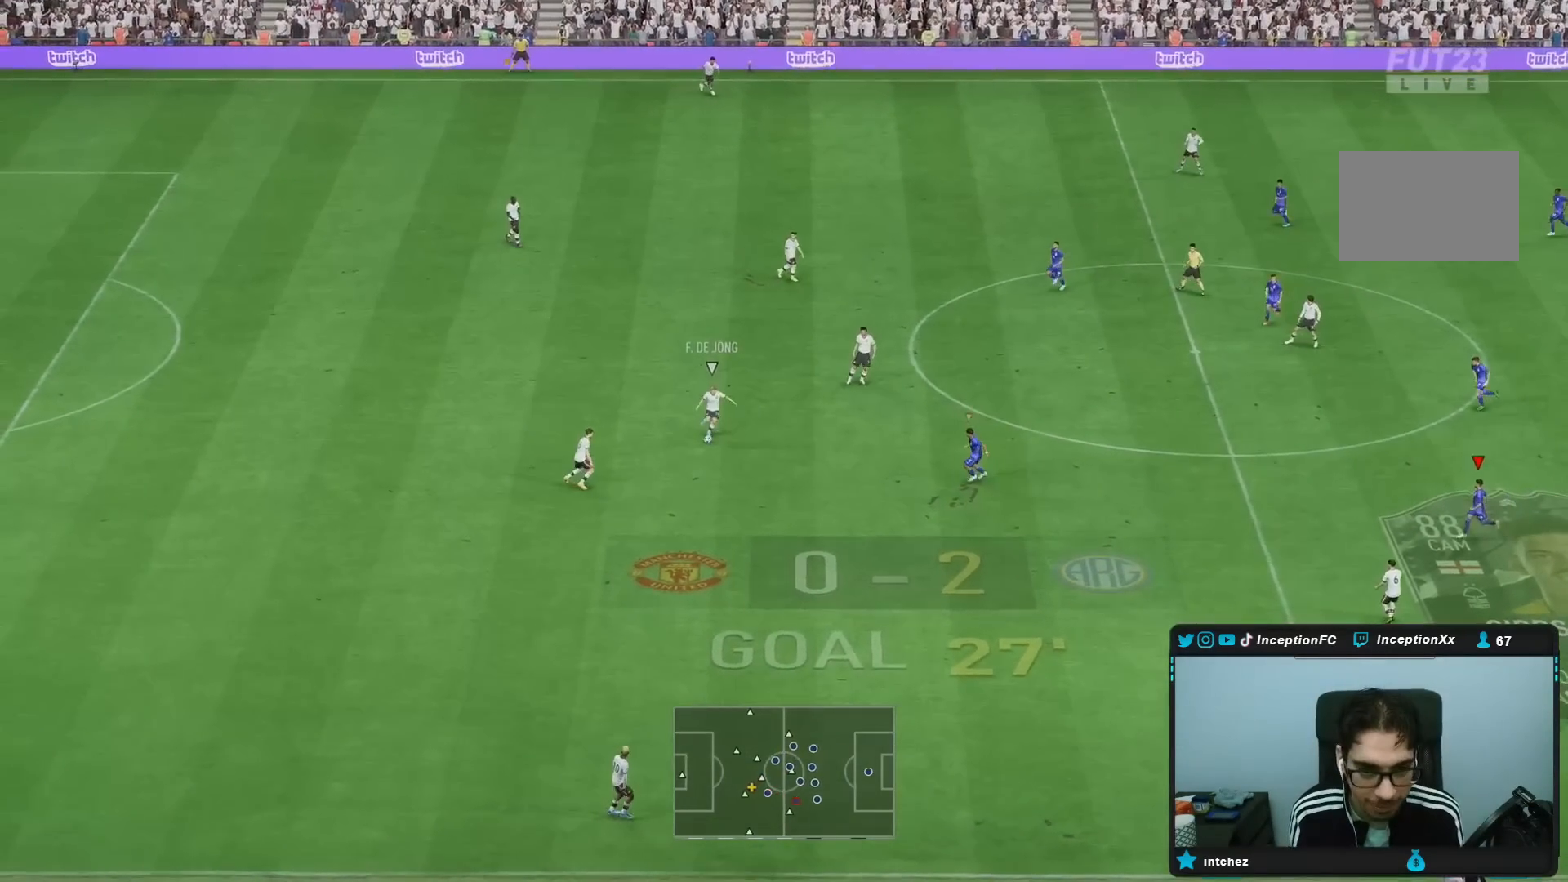
{"buttons": ["R1", "R2"], "left_stick": "down-left", "right_stick": "center", "events": [[33, "right_stick", "center"], [200, "R1", "down"], [400, "R1", "up"], [500, "R1", "down"]]}
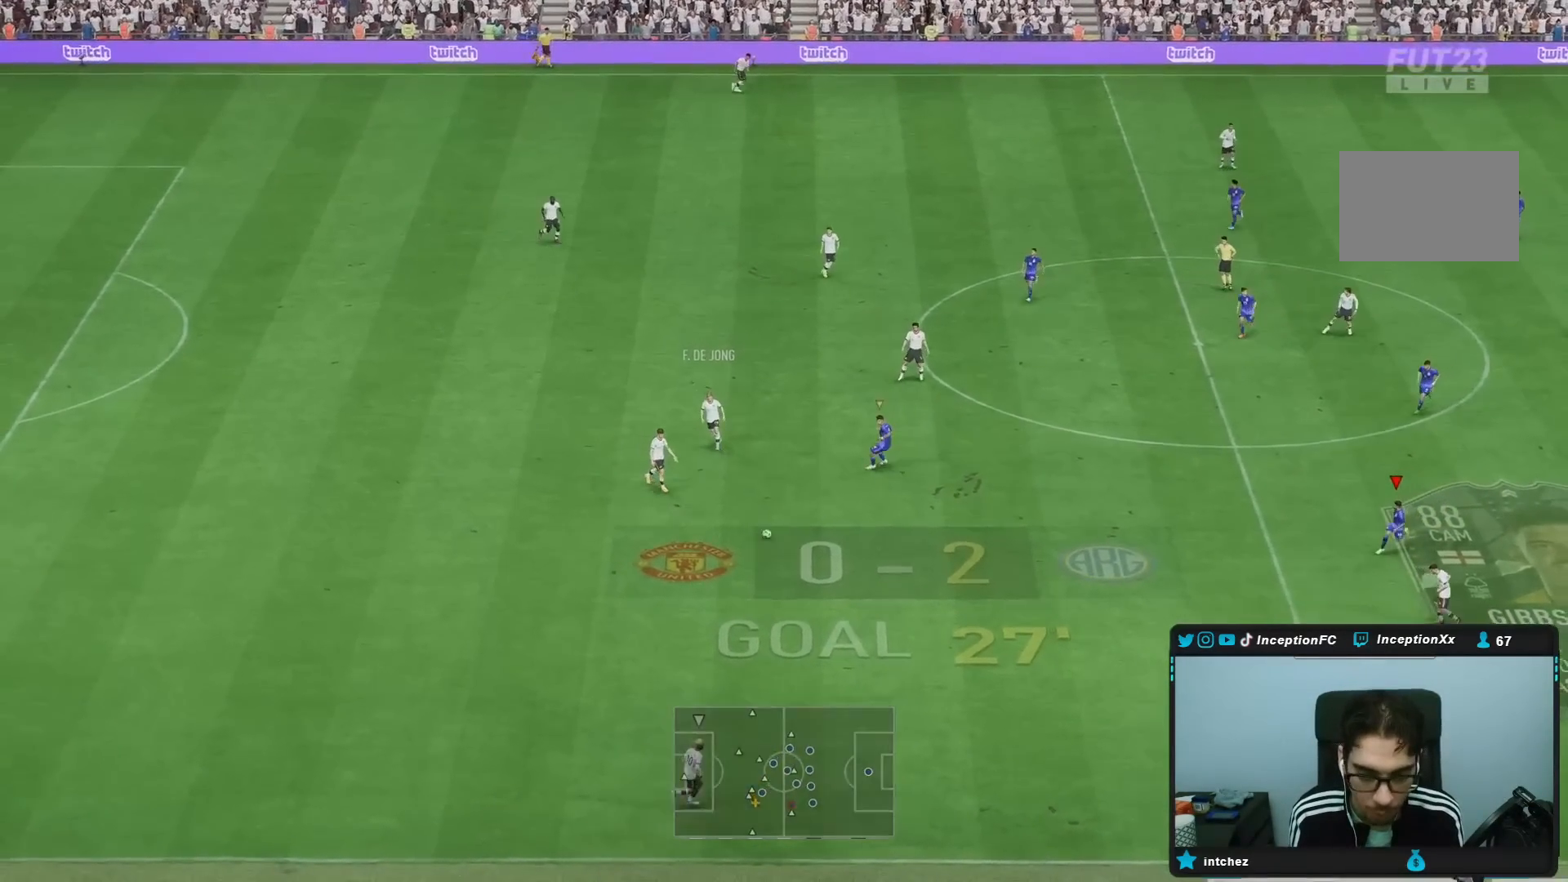
{"buttons": ["R2"], "left_stick": "down-left", "right_stick": "center", "events": [[267, "R1", "up"]]}
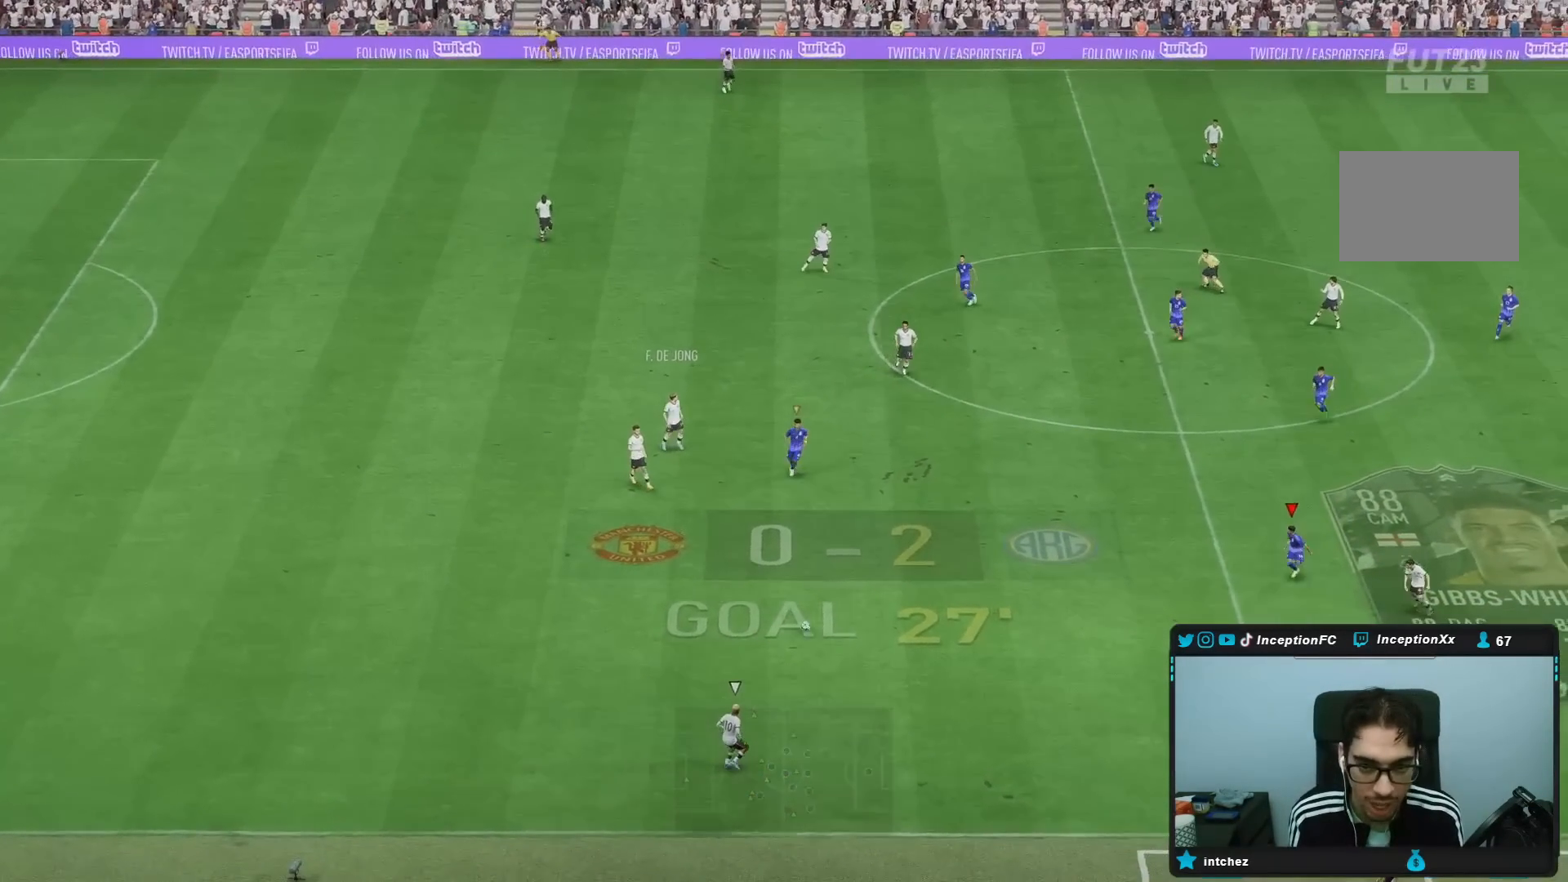
{"buttons": ["L2"], "left_stick": "down", "right_stick": "down", "events": [[100, "left_stick", "down"], [117, "right_stick", "left"], [233, "R2", "up"], [250, "right_stick", "center"], [400, "L2", "down"], [400, "right_stick", "down"]]}
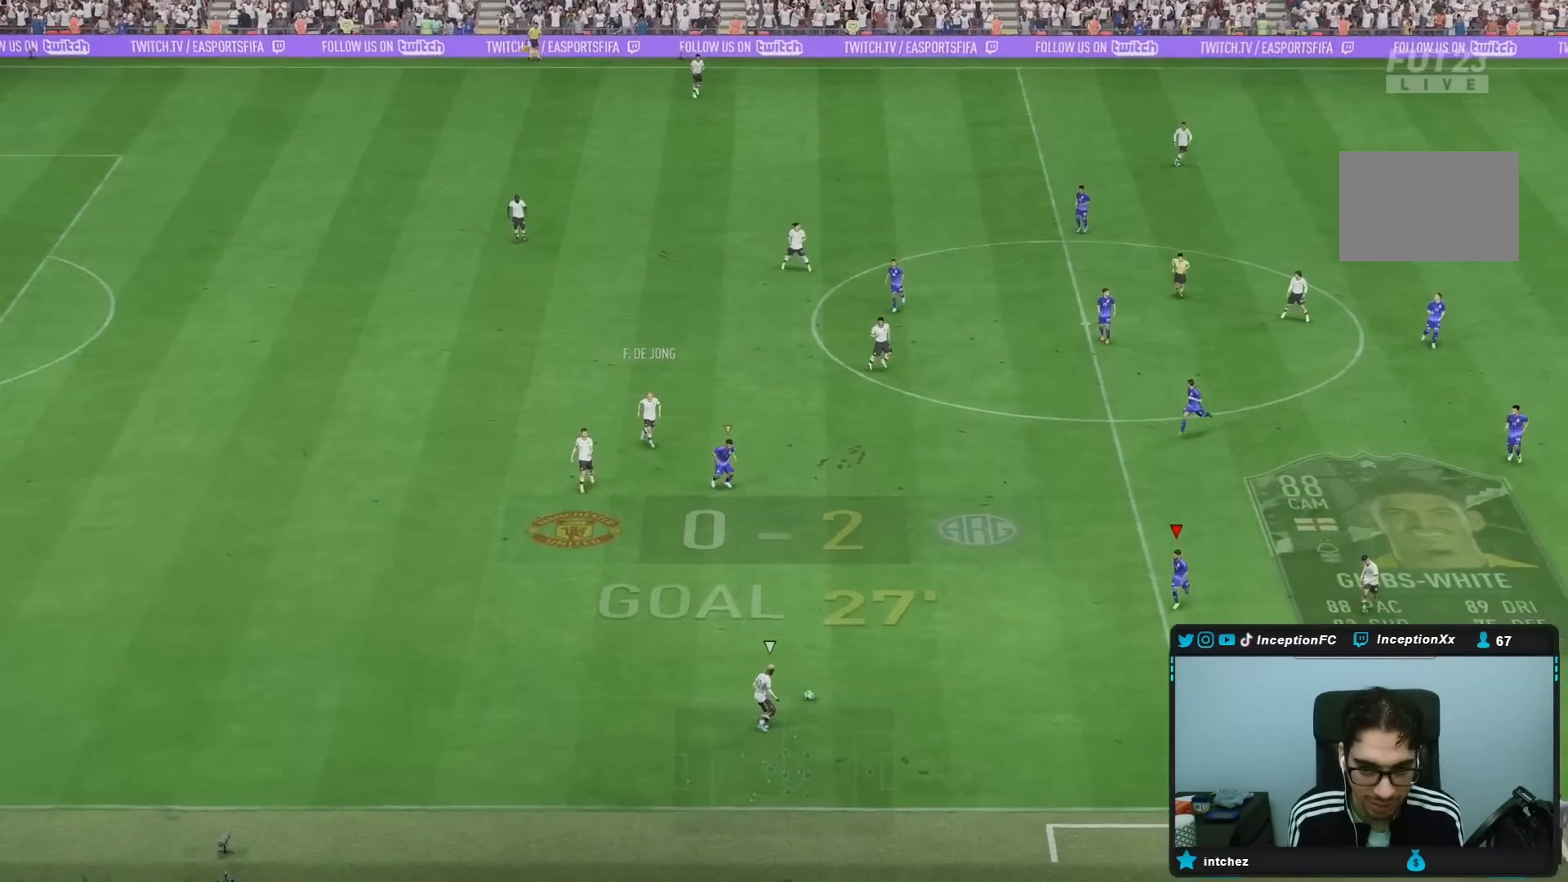
{"buttons": ["R2"], "left_stick": "down", "right_stick": "center", "events": [[50, "right_stick", "center"], [267, "R2", "down"], [400, "L2", "up"]]}
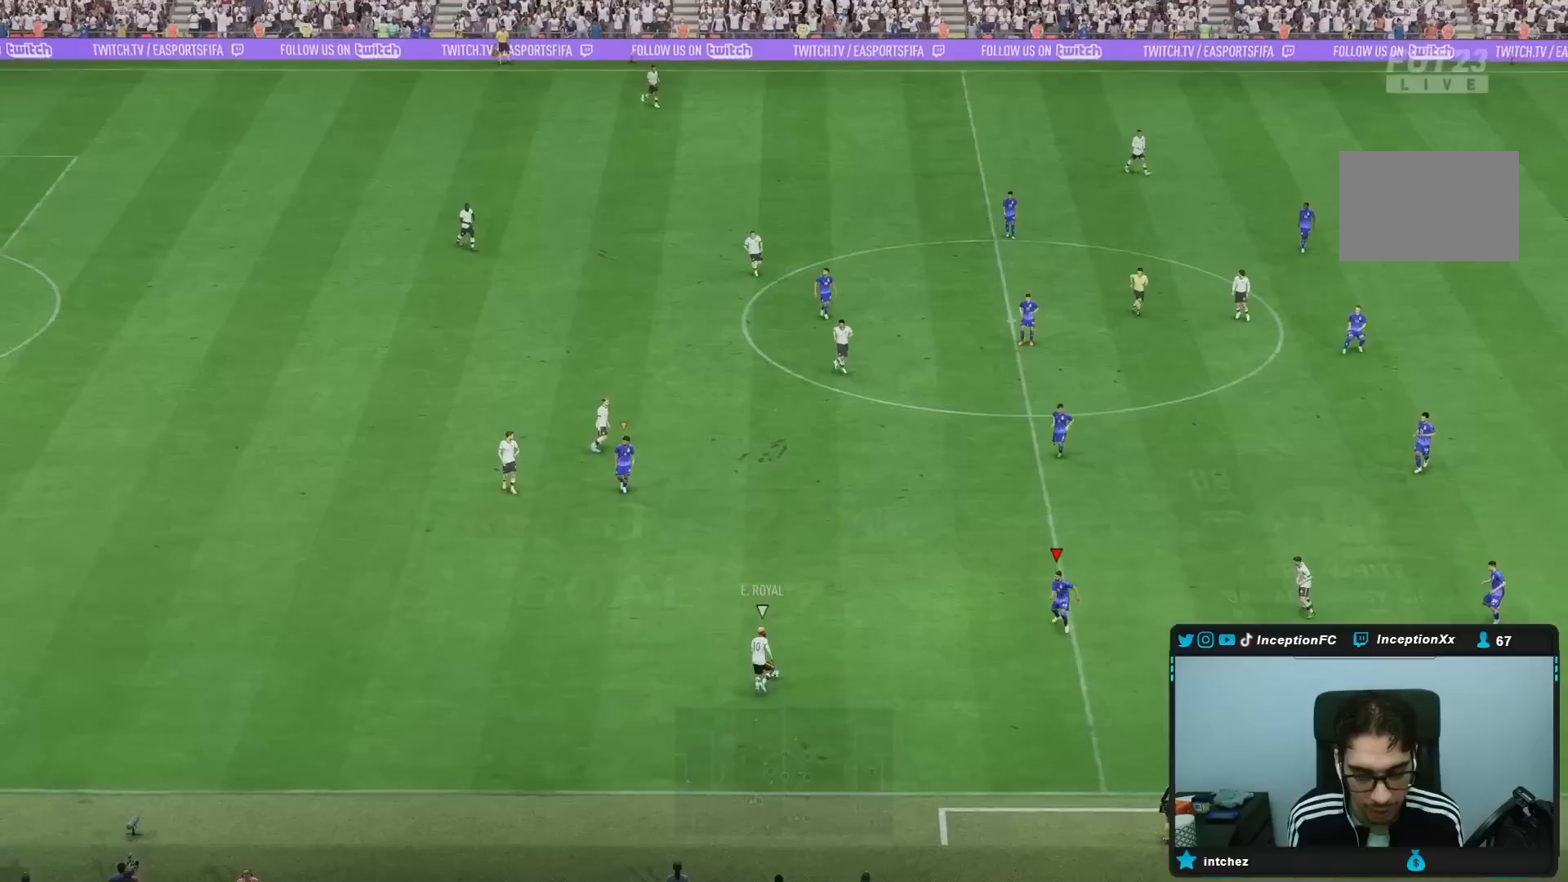
{"buttons": ["L2", "R1"], "left_stick": "down-left", "right_stick": "center", "events": [[83, "L2", "down"], [150, "R2", "up"], [217, "R1", "down"], [233, "left_stick", "down-left"], [317, "R1", "up"], [383, "R1", "down"]]}
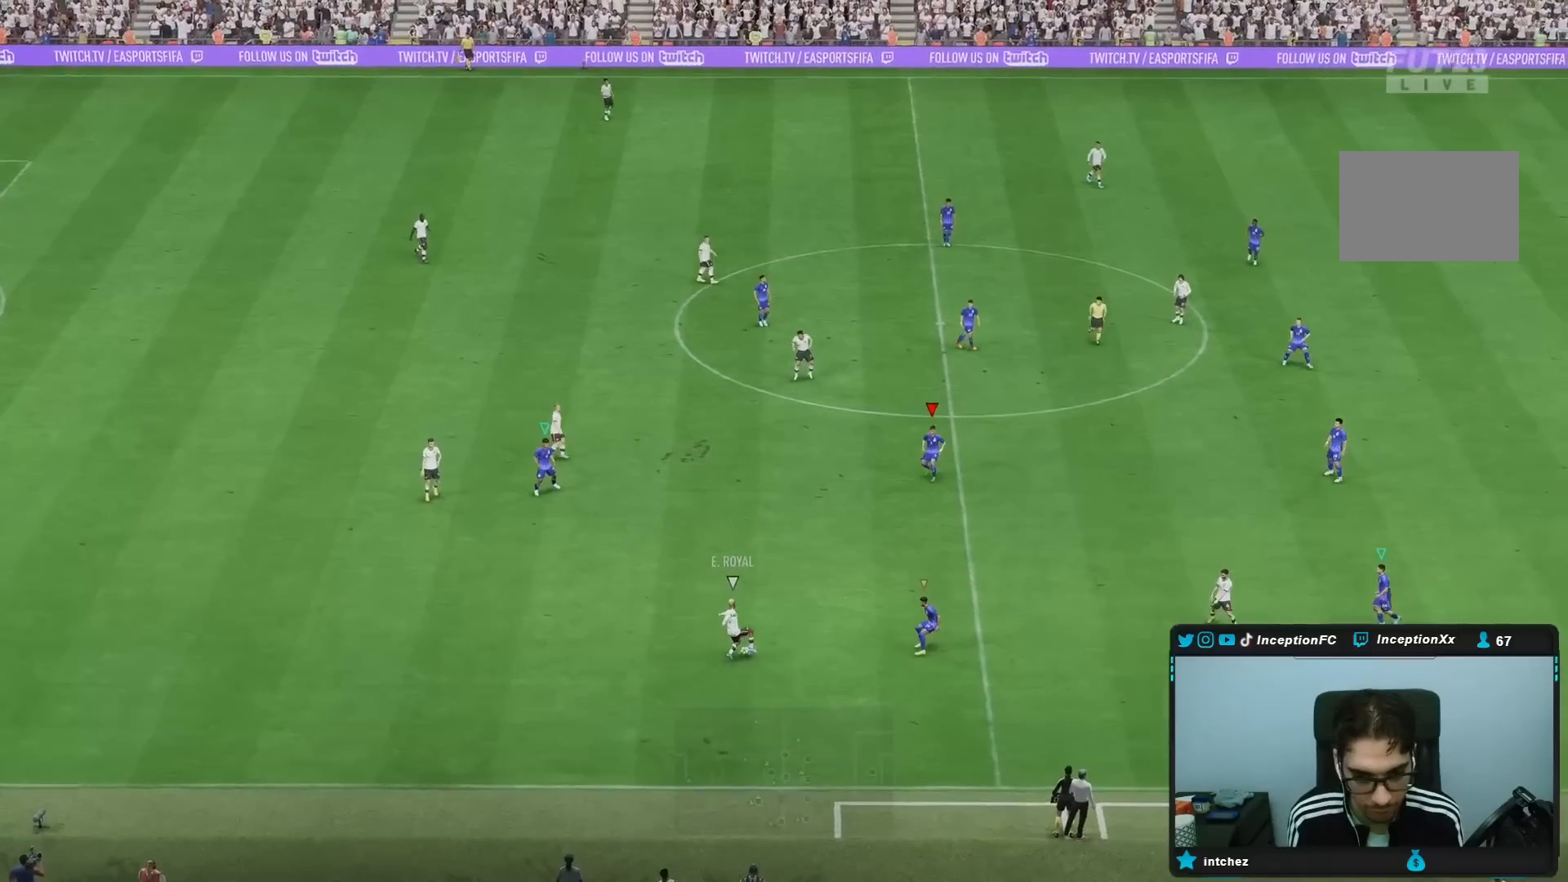
{"buttons": ["L2"], "left_stick": "down-left", "right_stick": "center", "events": [[17, "R1", "up"], [83, "R1", "down"], [117, "left_stick", "down"], [183, "R1", "up"], [317, "right_stick", "down"], [383, "left_stick", "down-left"], [467, "right_stick", "center"]]}
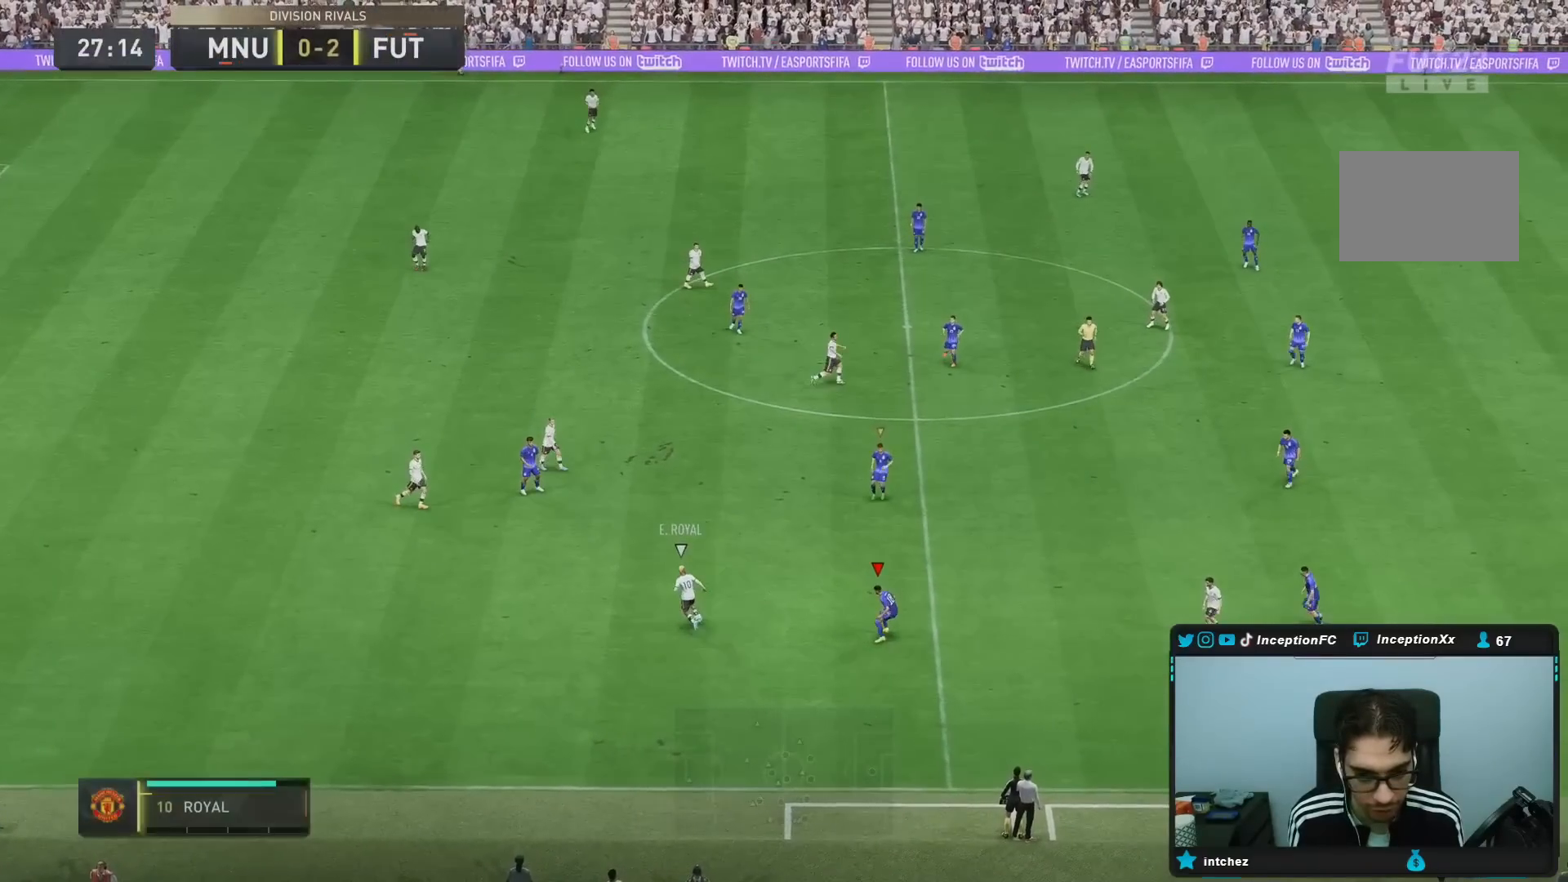
{"buttons": ["L2"], "left_stick": "left", "right_stick": "center", "events": [[67, "left_stick", "center"], [83, "right_stick", "up-left"], [100, "L2", "up"], [117, "L2", "down"], [167, "R1", "down"], [200, "left_stick", "down-left"], [200, "right_stick", "center"], [267, "R1", "up"], [367, "R1", "down"], [467, "R1", "up"], [467, "left_stick", "left"]]}
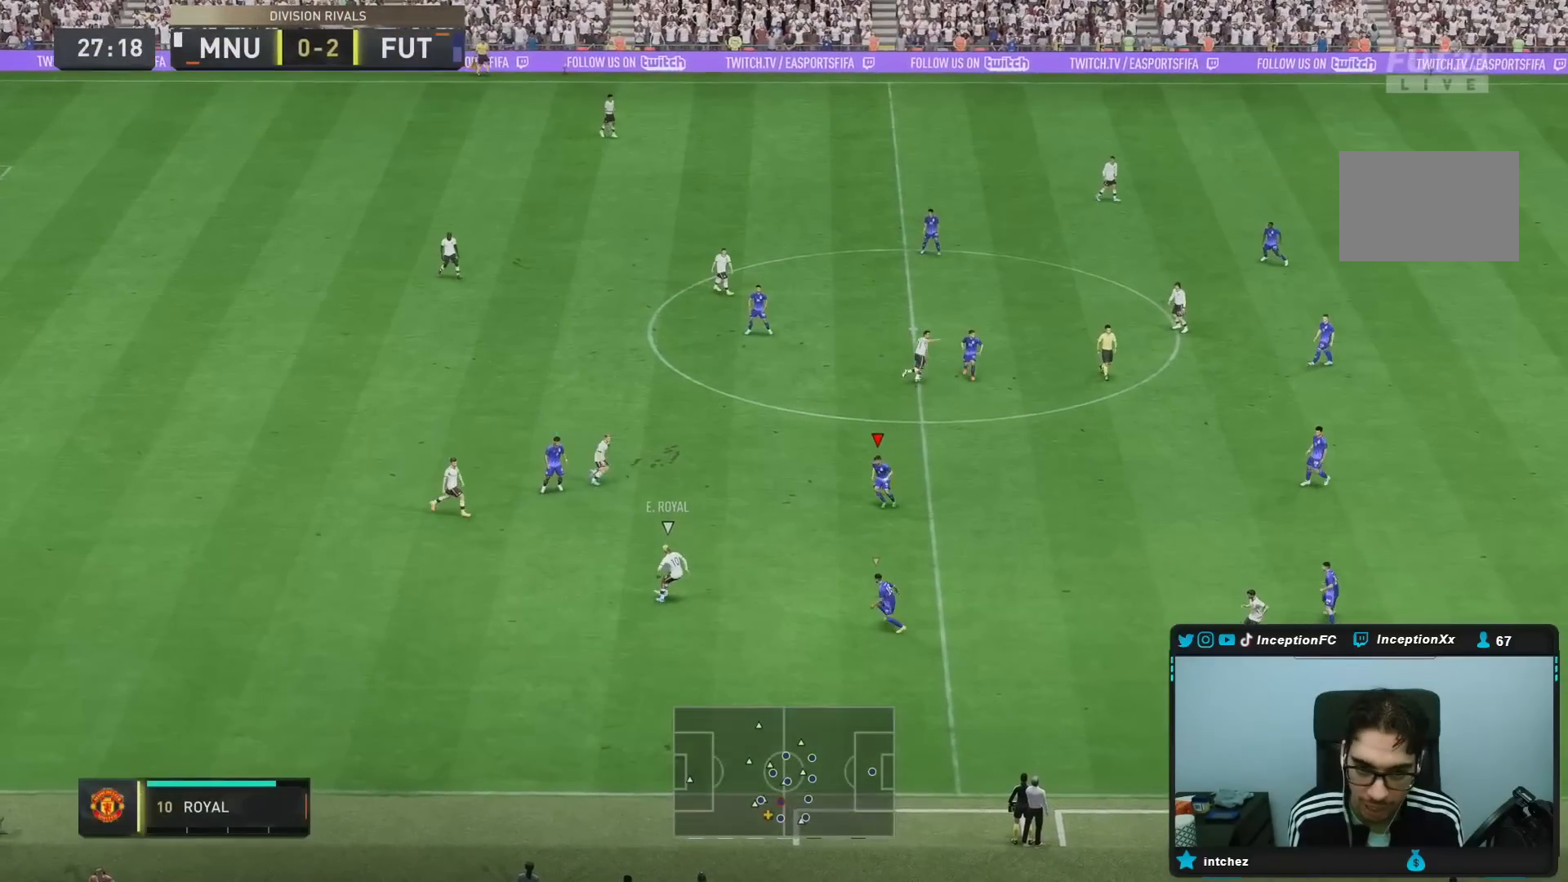
{"buttons": ["L2"], "left_stick": "right", "right_stick": "center", "events": [[67, "R1", "down"], [100, "left_stick", "down"], [167, "R1", "up"], [200, "left_stick", "right"], [300, "R1", "down"], [433, "R1", "up"]]}
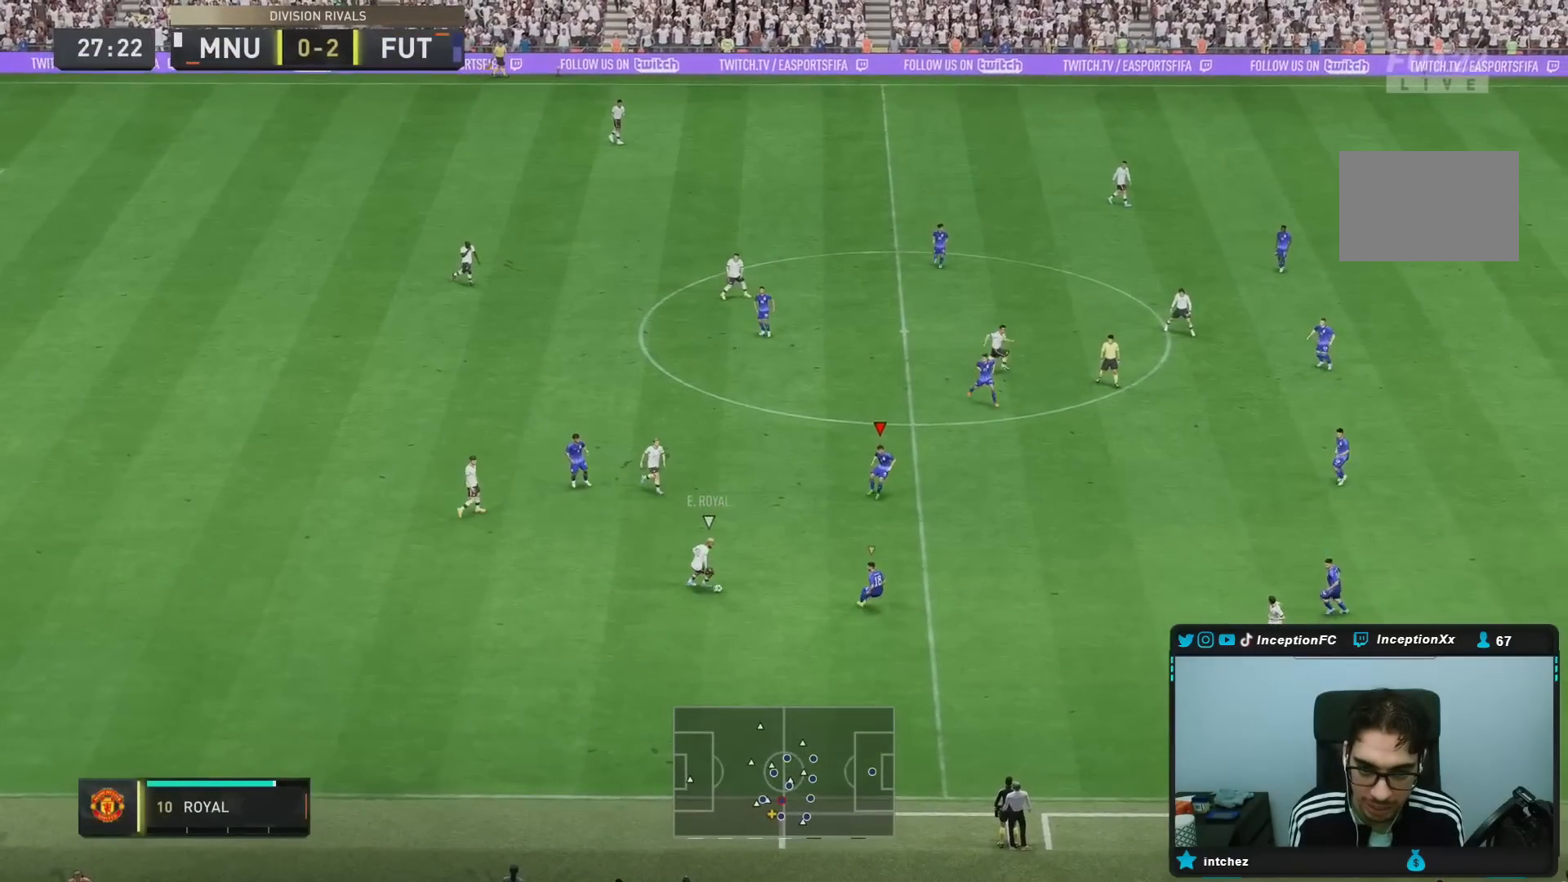
{"buttons": ["L2", "R1"], "left_stick": "down", "right_stick": "center", "events": [[33, "R1", "down"], [67, "left_stick", "down-right"], [167, "R1", "up"], [200, "L2", "up"], [250, "L2", "down"], [283, "right_stick", "down"], [433, "left_stick", "down"], [450, "right_stick", "center"], [467, "R1", "down"]]}
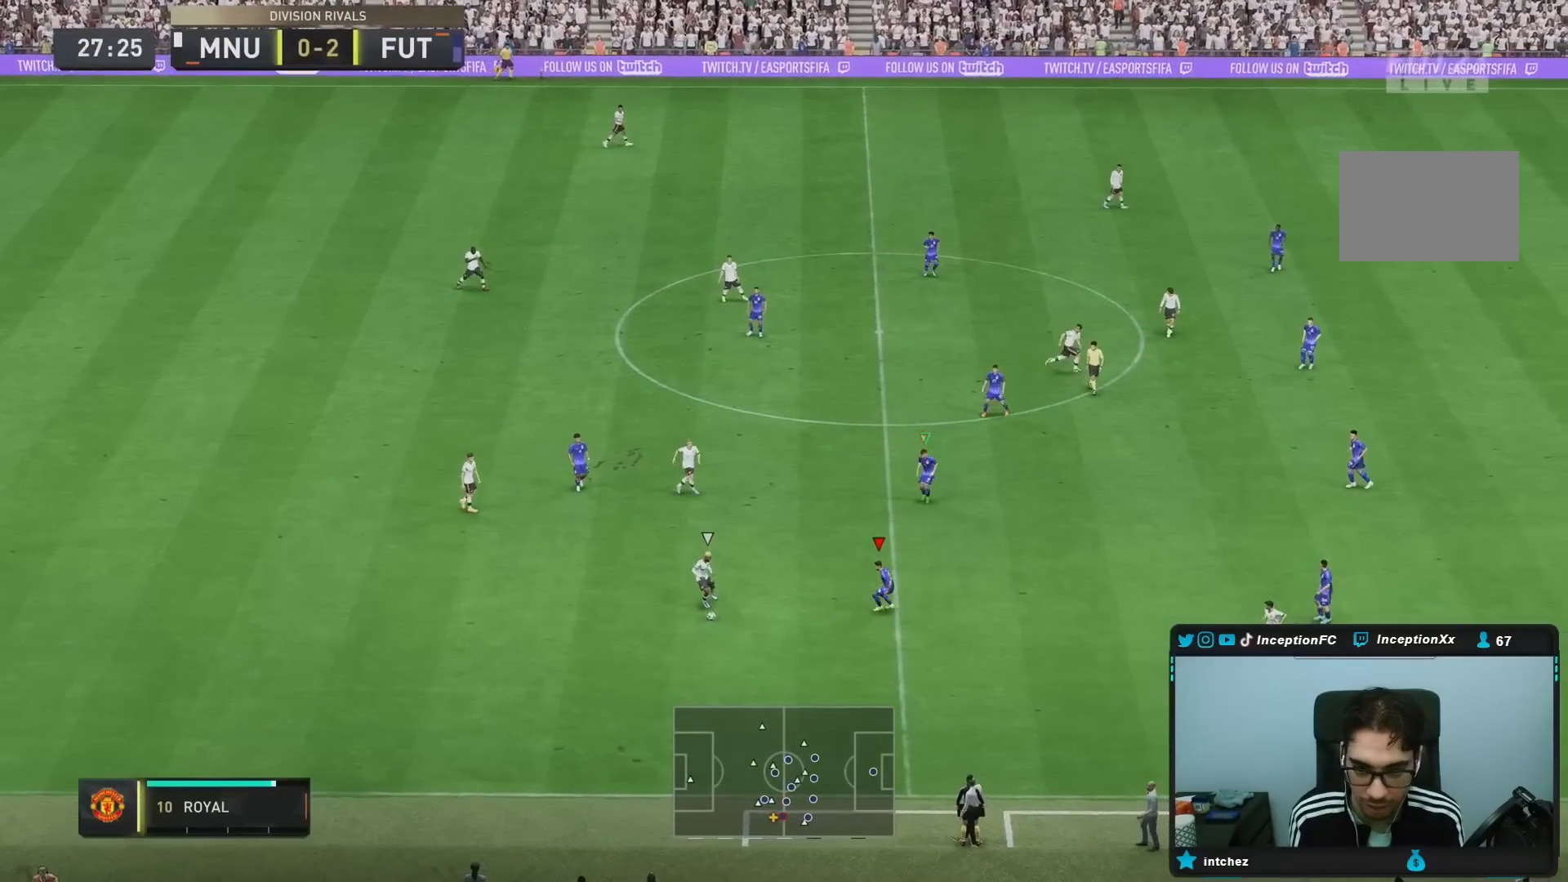
{"buttons": ["L2"], "left_stick": "down", "right_stick": "center", "events": [[100, "R1", "up"], [183, "R1", "down"], [267, "R2", "down"], [383, "R1", "up"], [500, "R2", "up"]]}
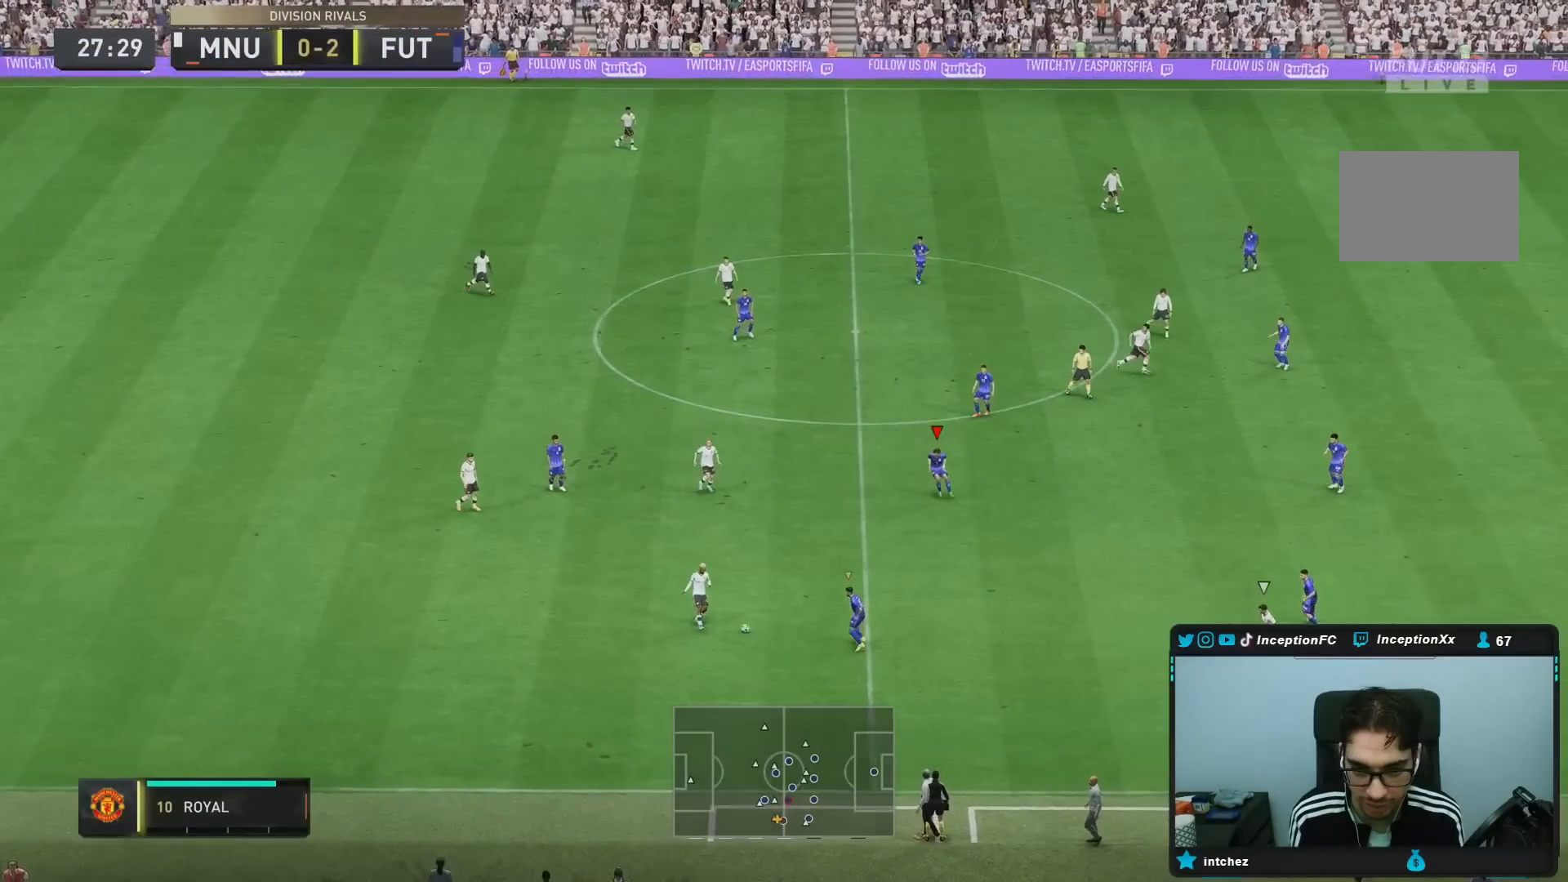
{"buttons": [], "left_stick": "down-right", "right_stick": "center", "events": [[50, "R1", "down"], [50, "left_stick", "down-right"], [217, "R1", "up"], [267, "L2", "up"], [283, "R1", "down"], [383, "R1", "up"]]}
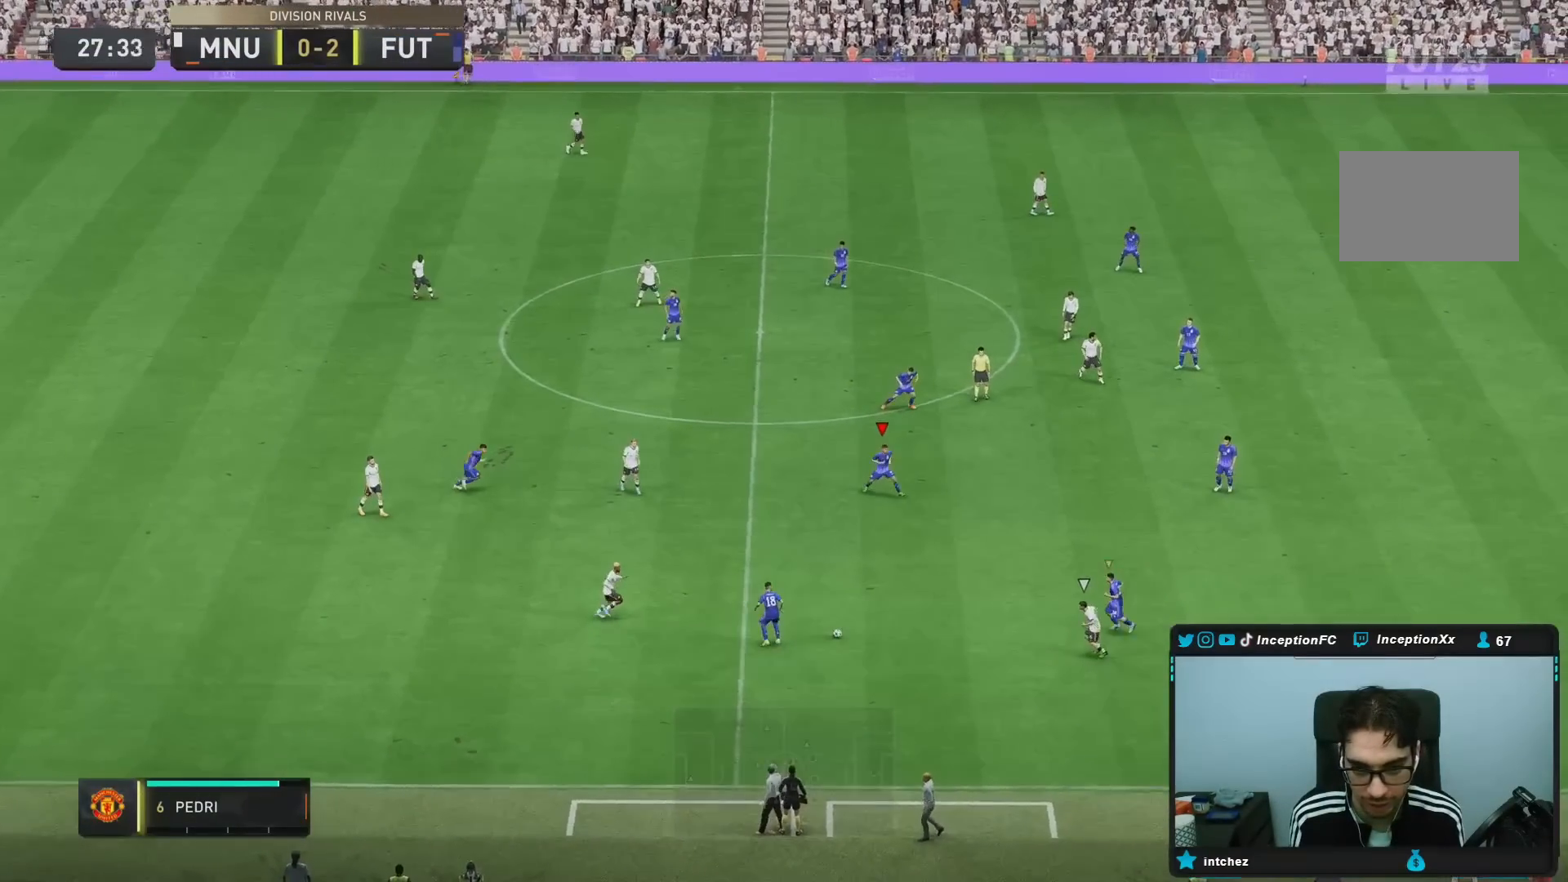
{"buttons": ["CROSS"], "left_stick": "up", "right_stick": "center", "events": [[83, "L1", "down"], [150, "left_stick", "up"], [217, "L1", "up"], [450, "CROSS", "down"]]}
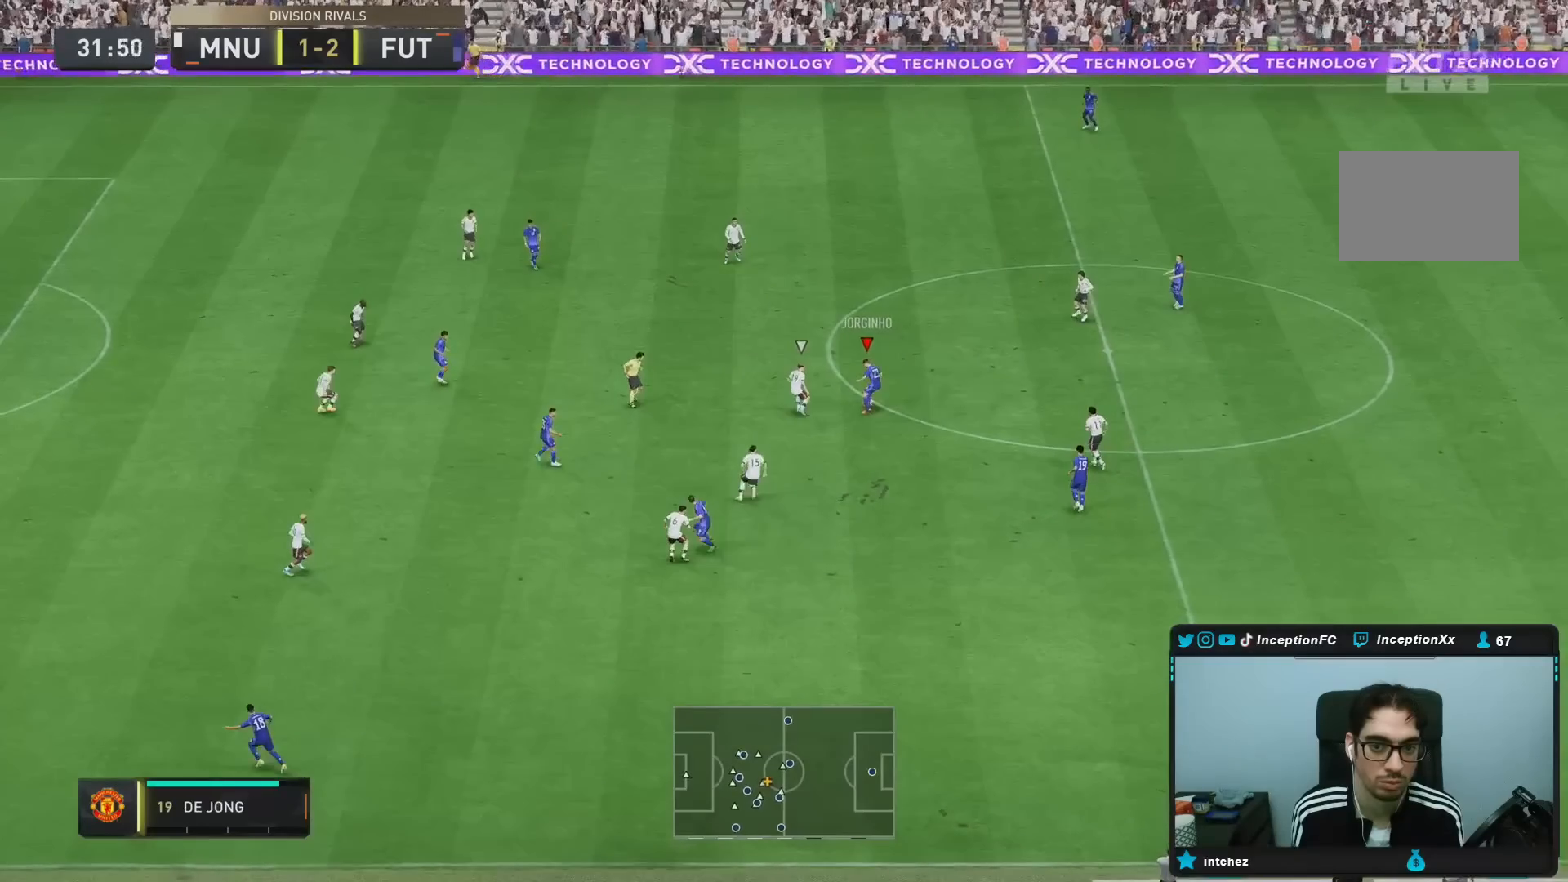
{"buttons": ["R2"], "left_stick": "center", "right_stick": "center", "events": [[67, "left_stick", "left"], [117, "CROSS", "up"], [333, "left_stick", "center"], [417, "R2", "down"]]}
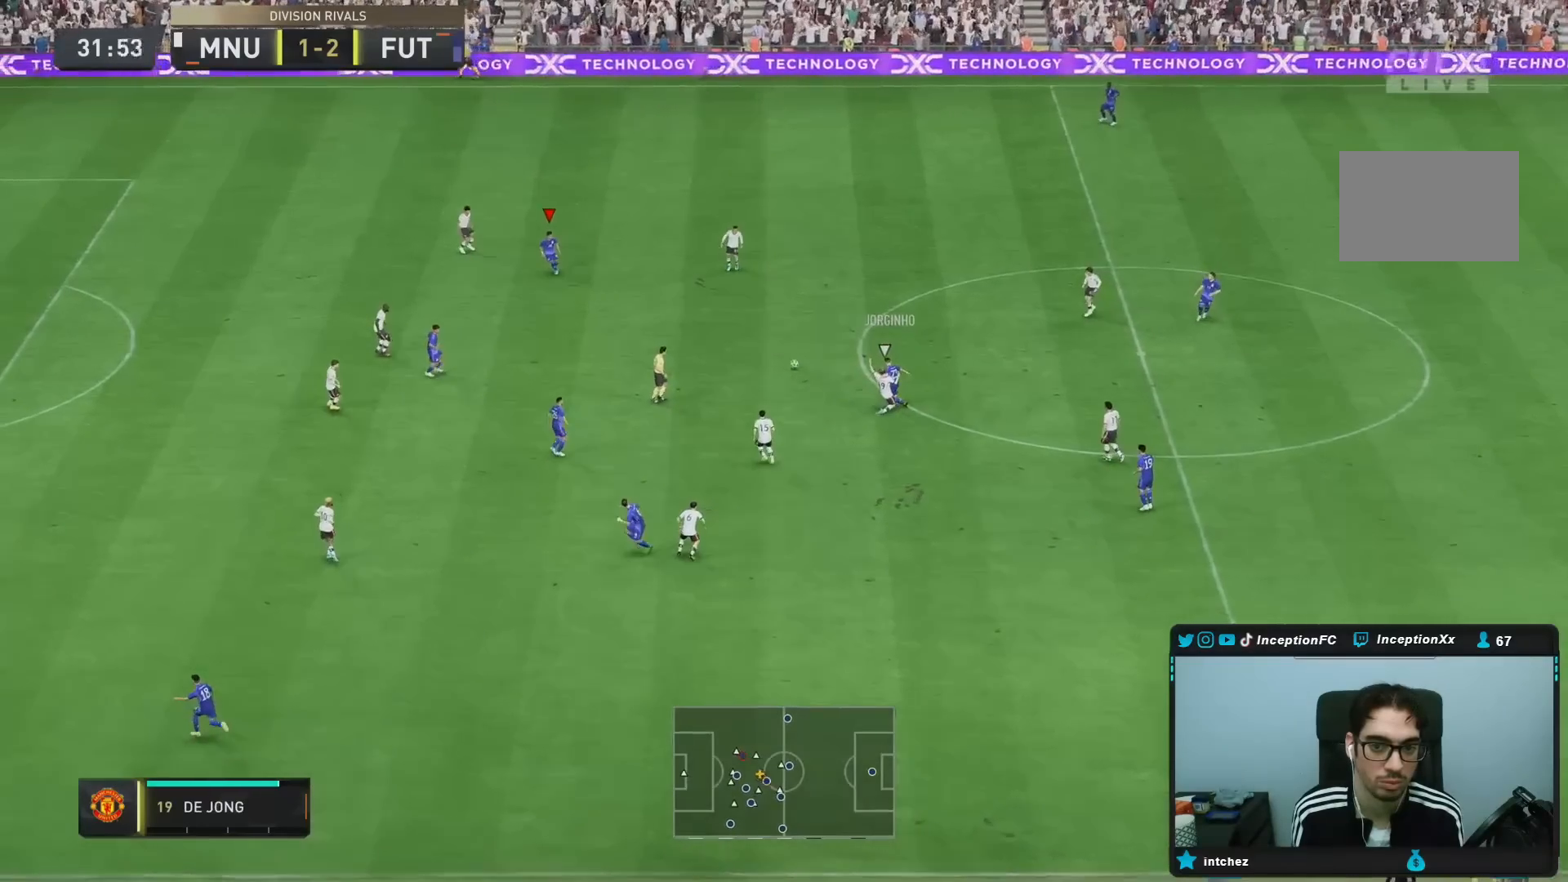
{"buttons": [], "left_stick": "center", "right_stick": "center", "events": [[167, "R2", "up"], [183, "left_stick", "down"], [500, "left_stick", "center"]]}
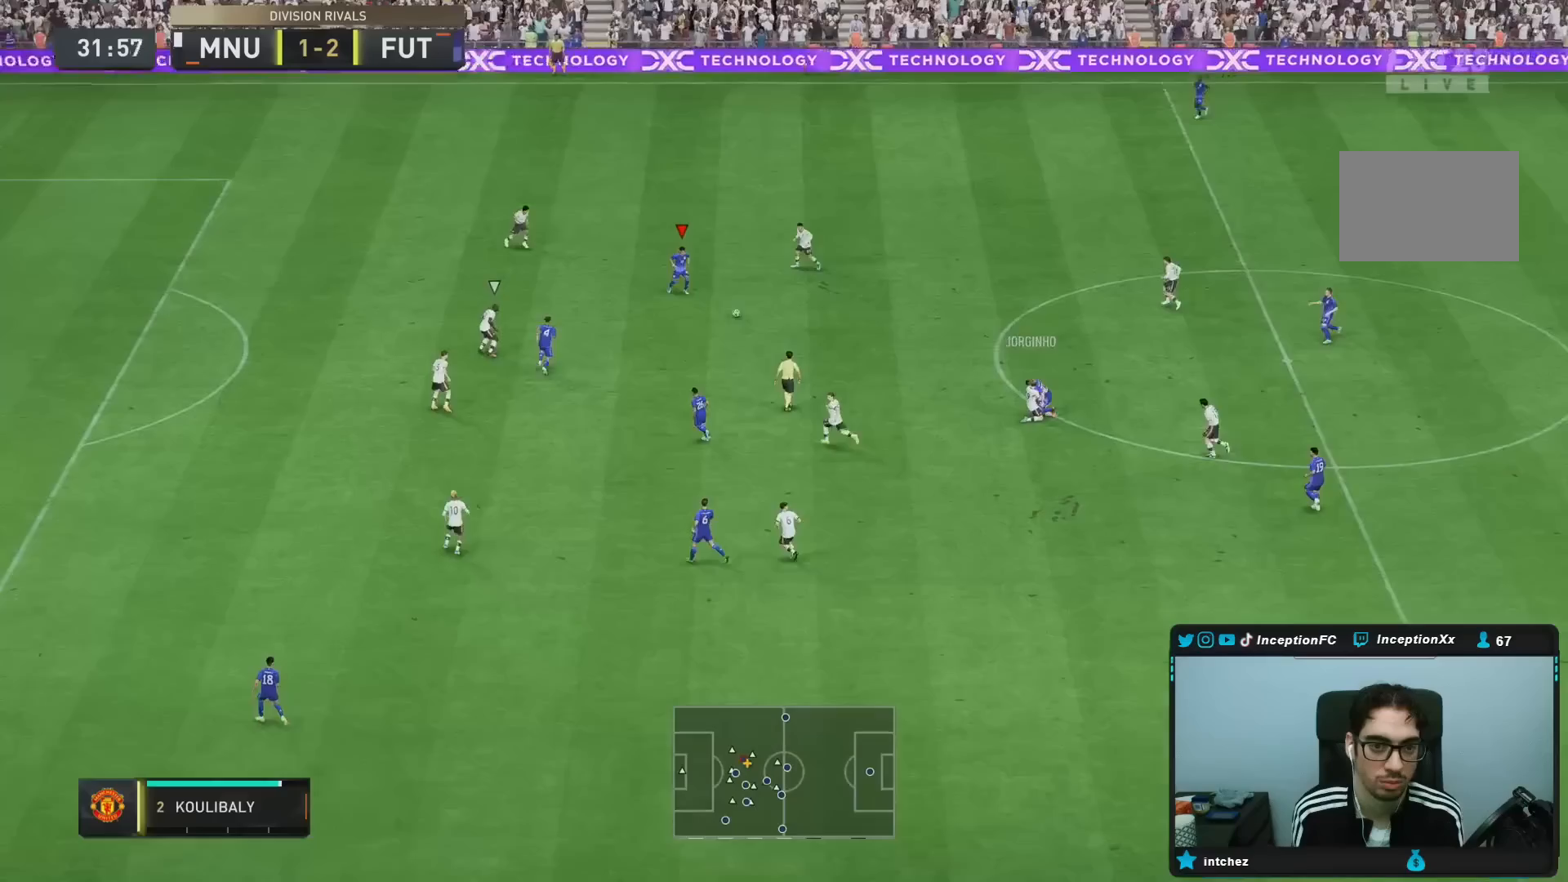
{"buttons": [], "left_stick": "down-left", "right_stick": "center", "events": [[350, "left_stick", "down-left"]]}
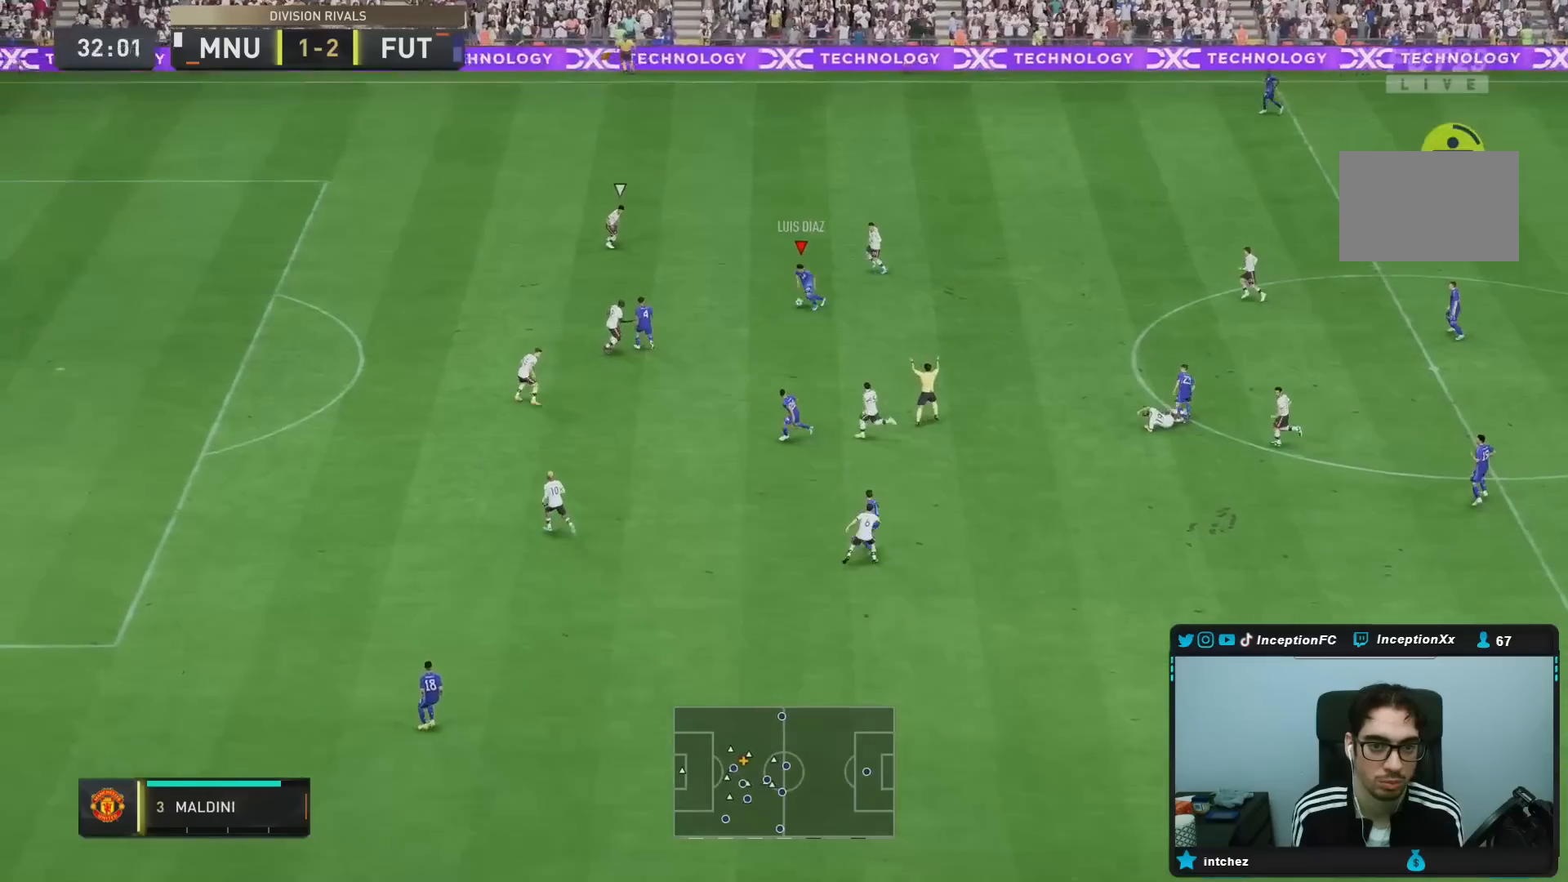
{"buttons": [], "left_stick": "left", "right_stick": "center", "events": [[350, "left_stick", "left"]]}
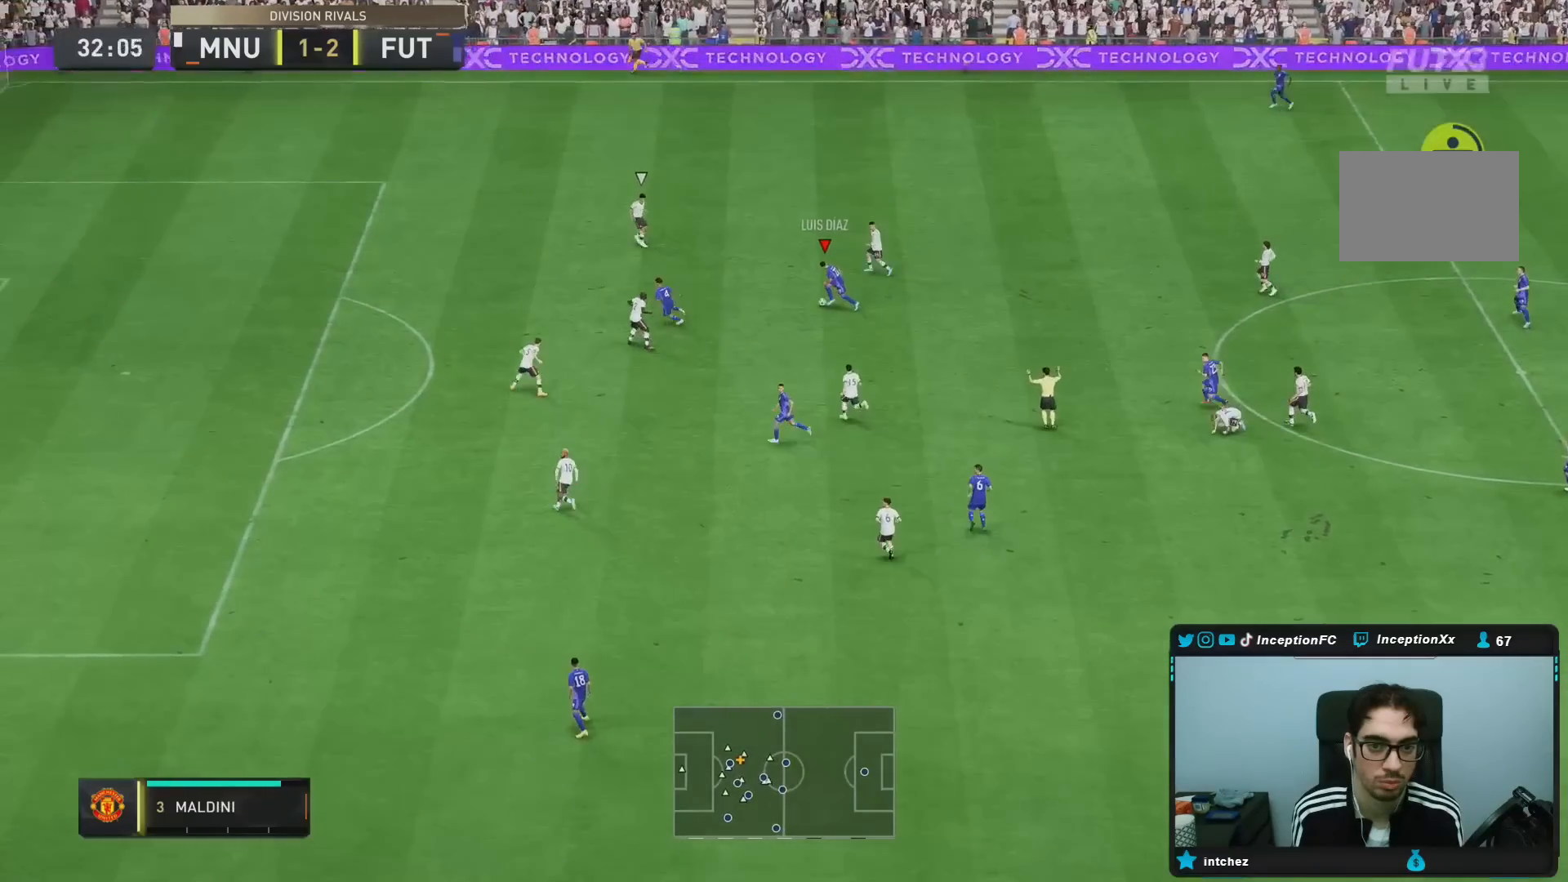
{"buttons": ["TRIANGLE"], "left_stick": "left", "right_stick": "center", "events": [[350, "TRIANGLE", "down"]]}
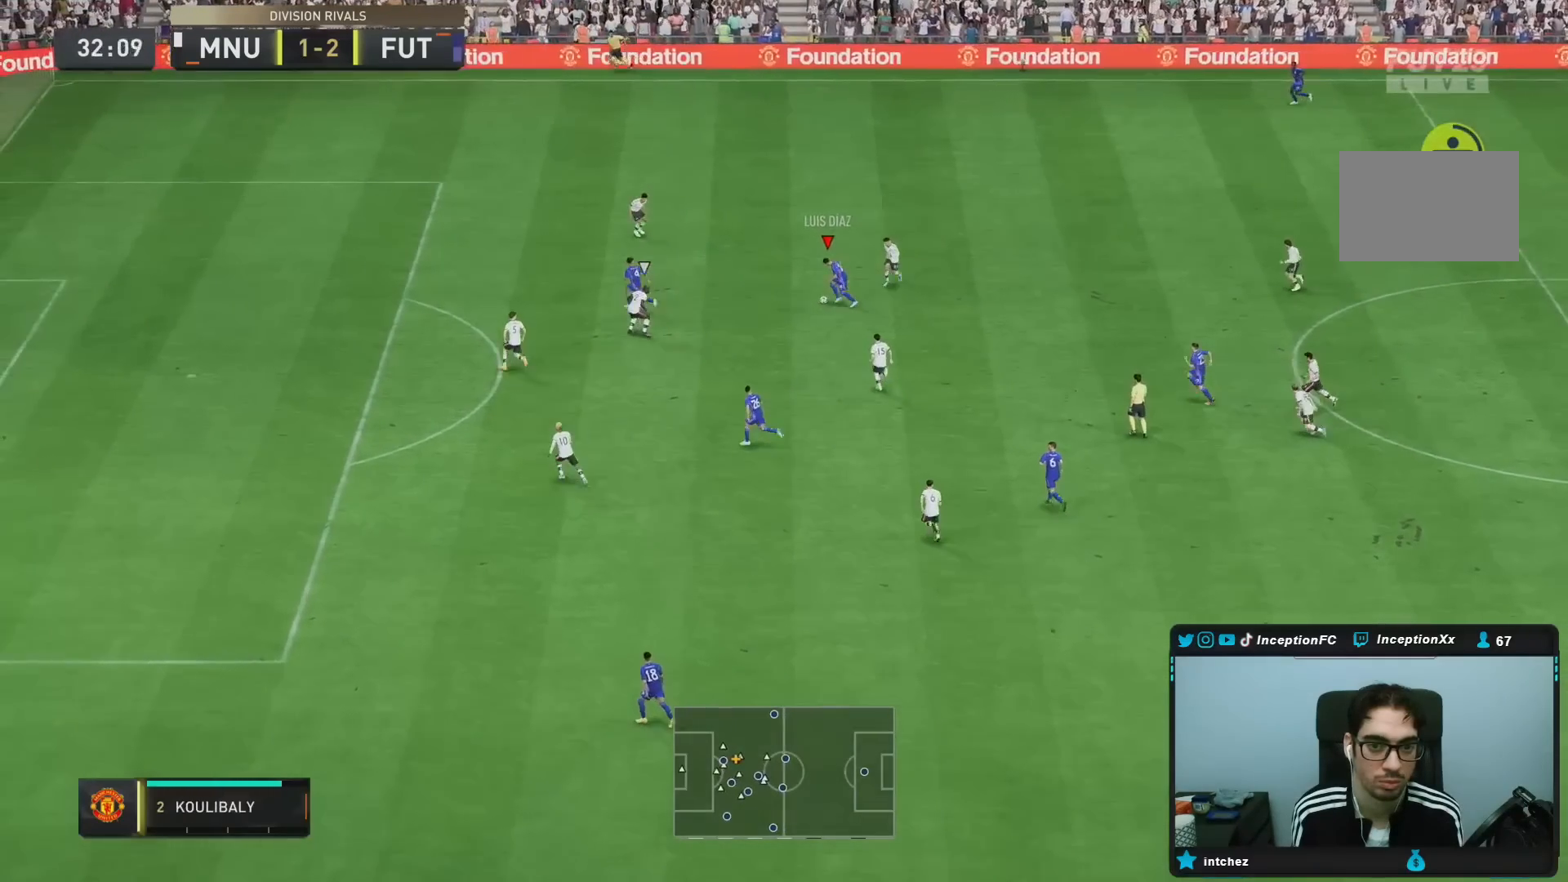
{"buttons": ["R2"], "left_stick": "left", "right_stick": "center", "events": [[17, "TRIANGLE", "up"], [267, "R2", "down"]]}
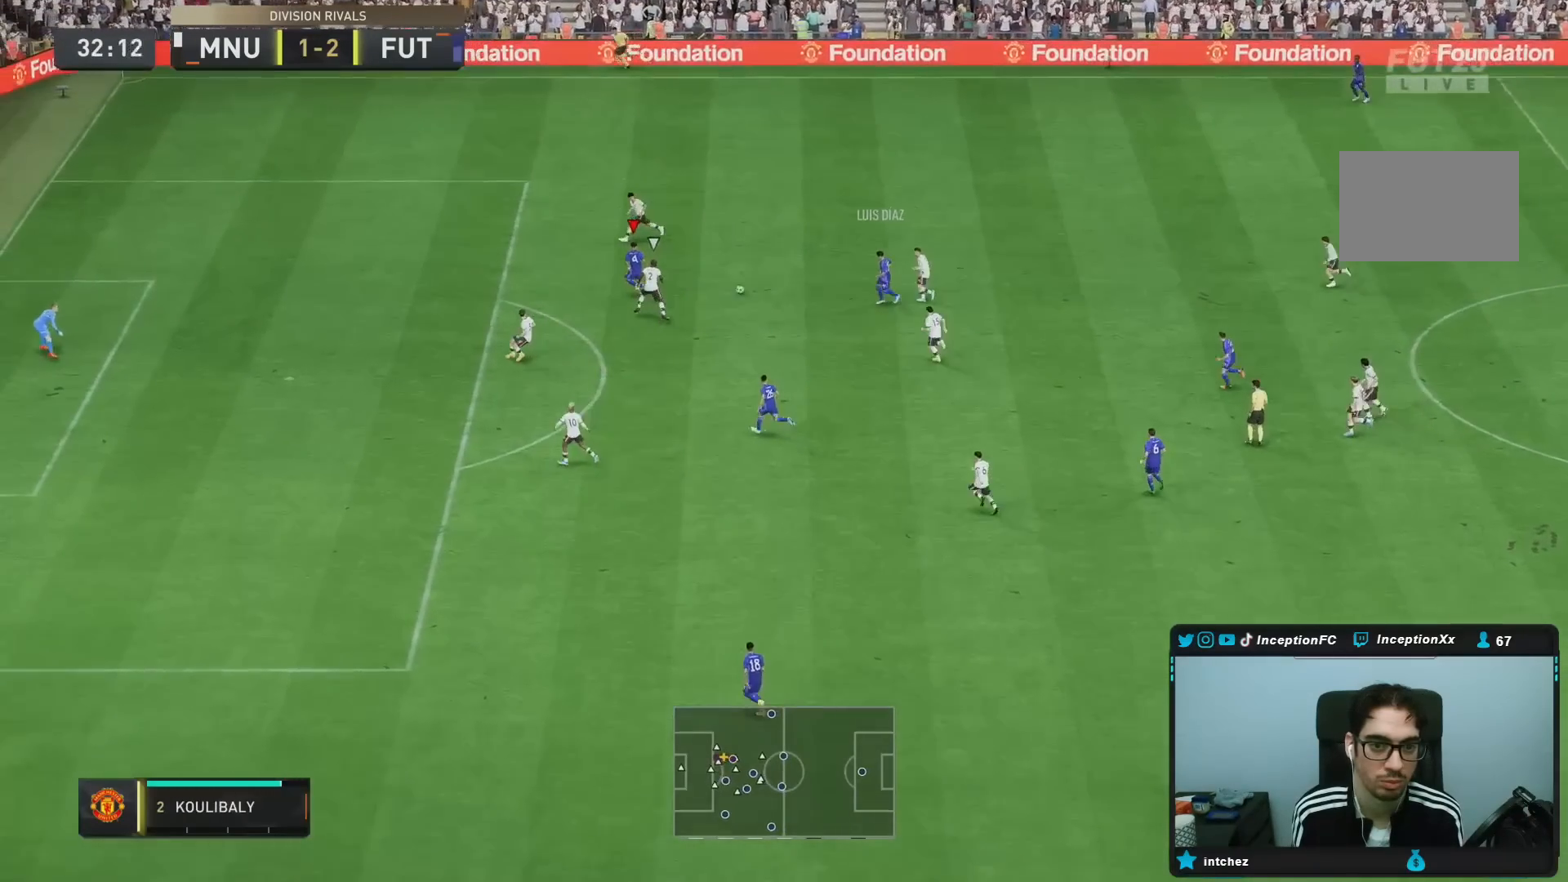
{"buttons": [], "left_stick": "down-left", "right_stick": "center", "events": [[267, "left_stick", "down-left"], [433, "R2", "up"]]}